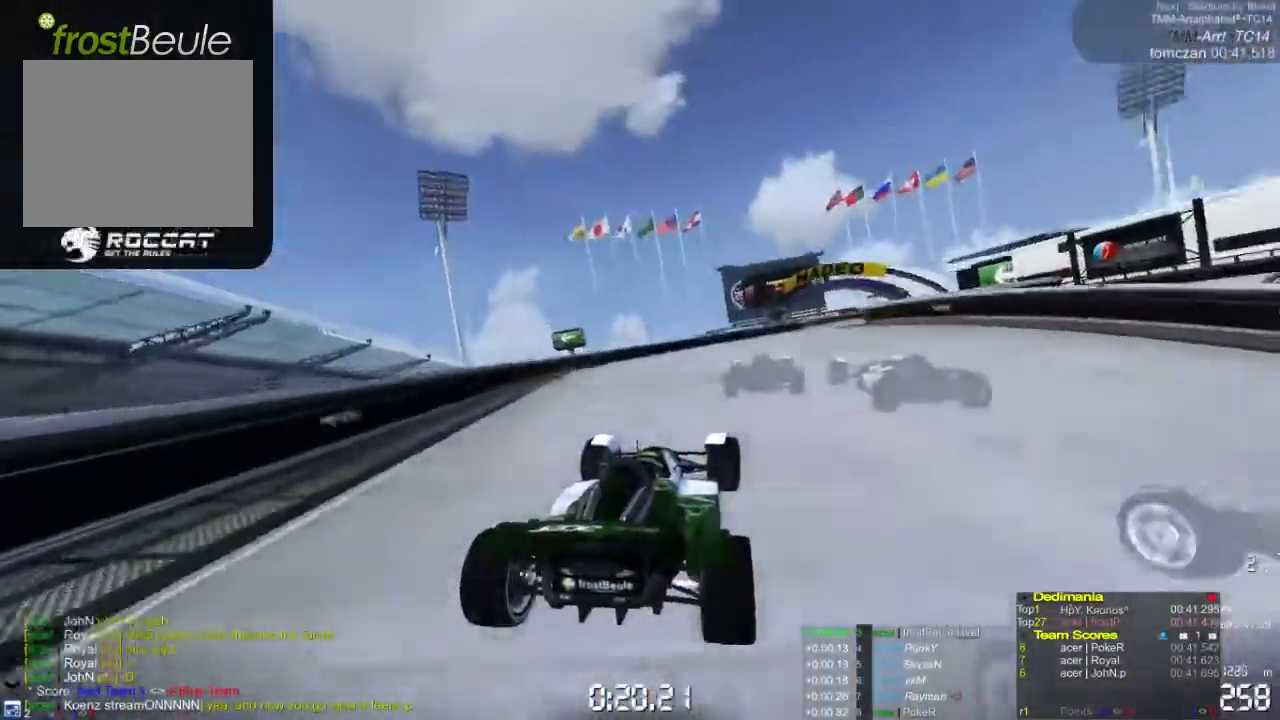
Gameplay with a controller (Xbox layout); each line is a JSON object with the inputs held at the frame after it. "events" lists button and stick changes between this image and that frame as [ms after this image, input, new state], when the widget could be followed in between. Not read: L1 L2 L3 R1 R2 R3 right_stick.
{"buttons": ["A"], "left_stick": "left", "events": [[333, "left_stick", "center"], [500, "left_stick", "left"]]}
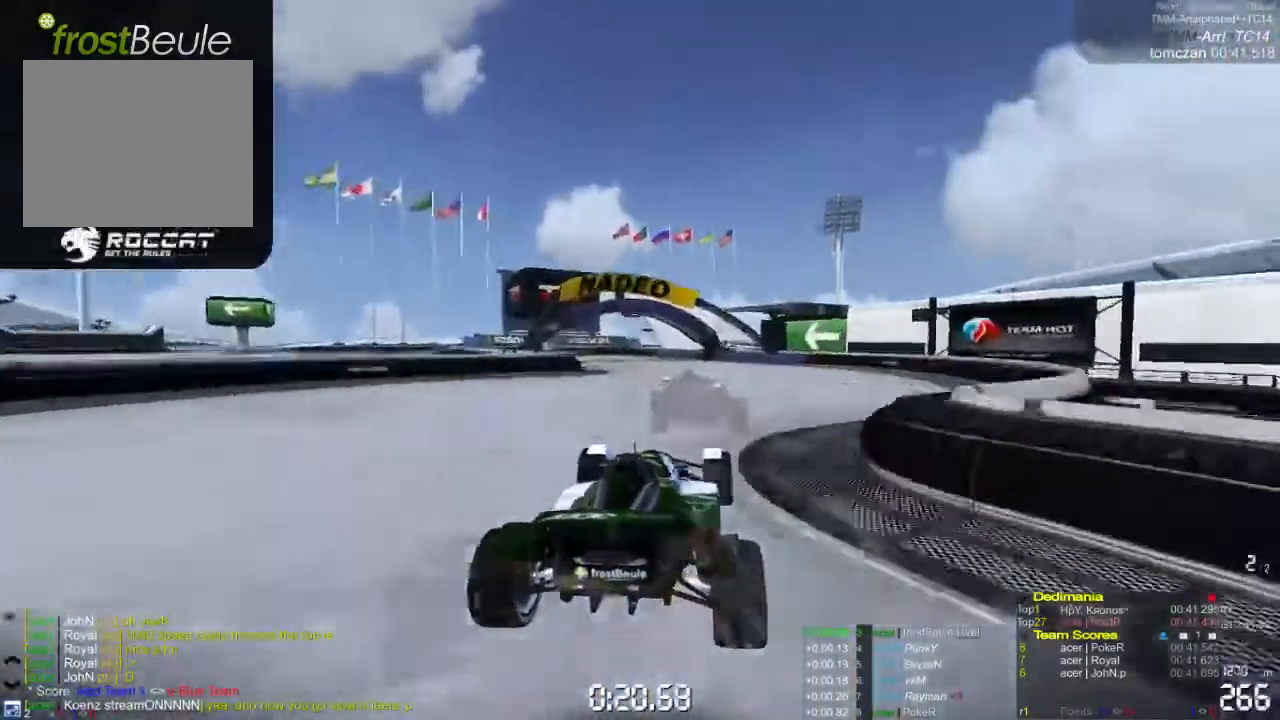
{"buttons": ["A"], "left_stick": "left", "events": []}
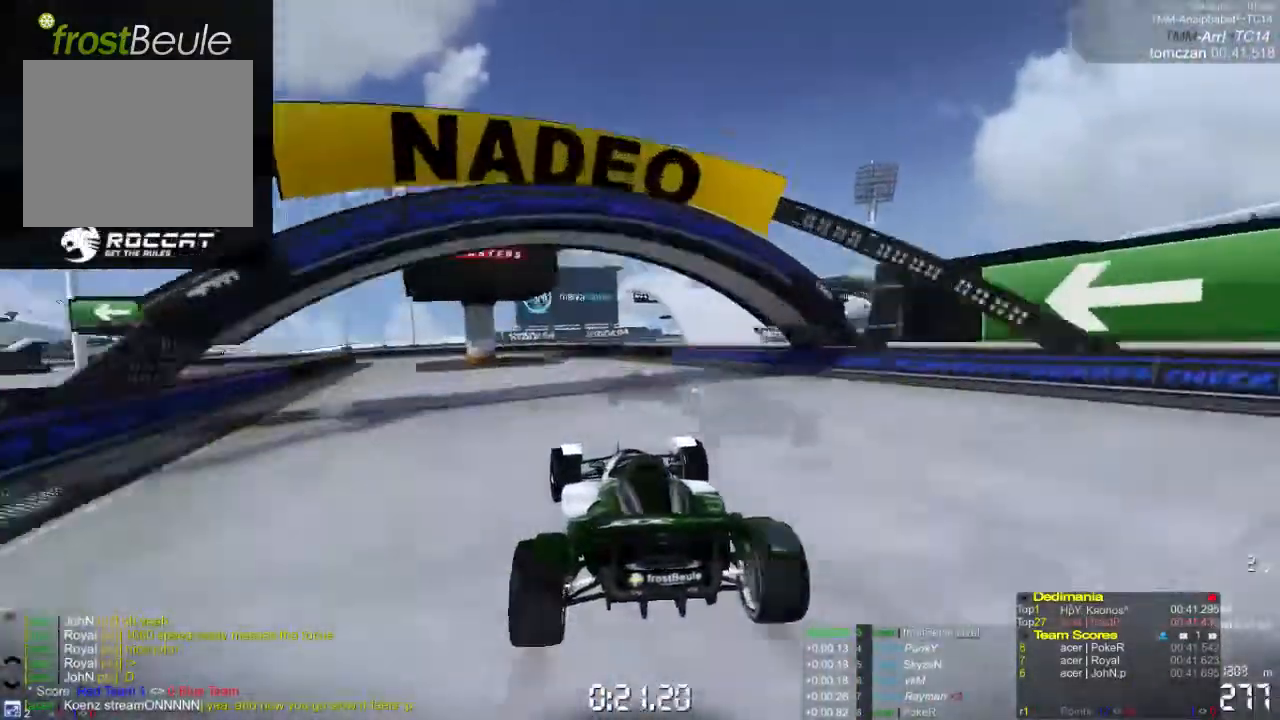
{"buttons": ["A"], "left_stick": "left", "events": []}
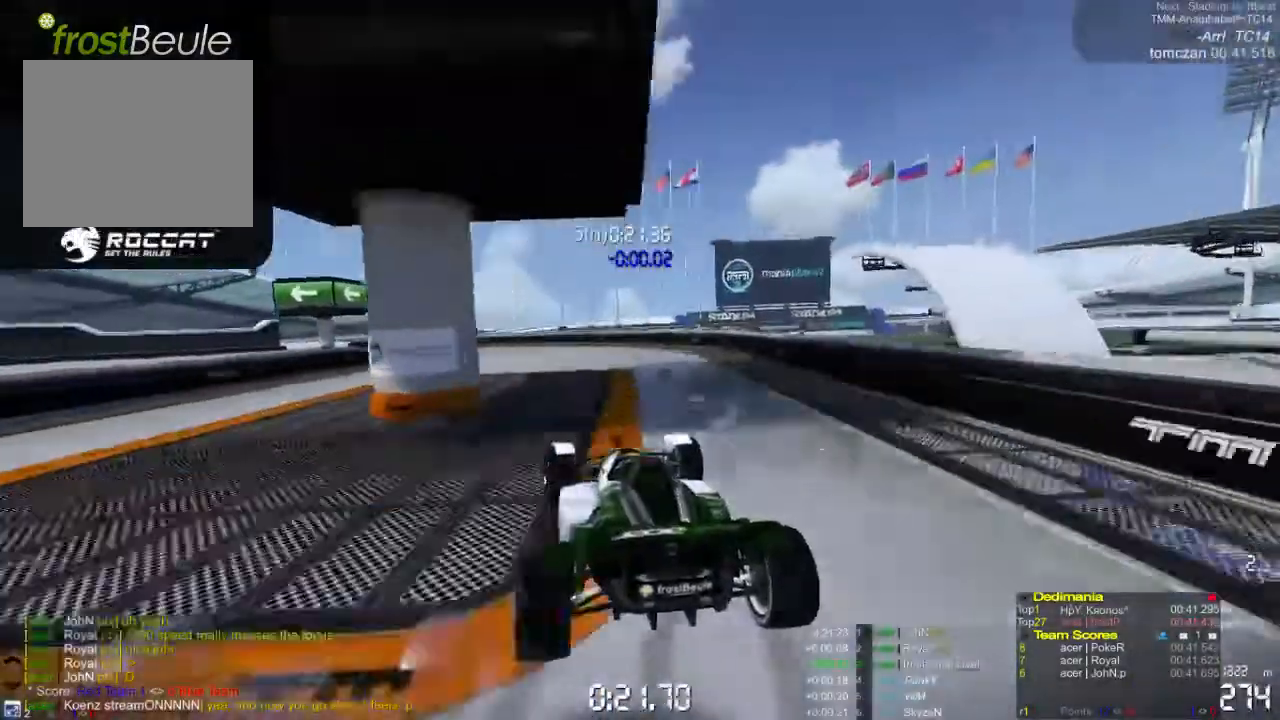
{"buttons": ["A"], "left_stick": "left", "events": [[300, "A", "up"], [433, "A", "down"]]}
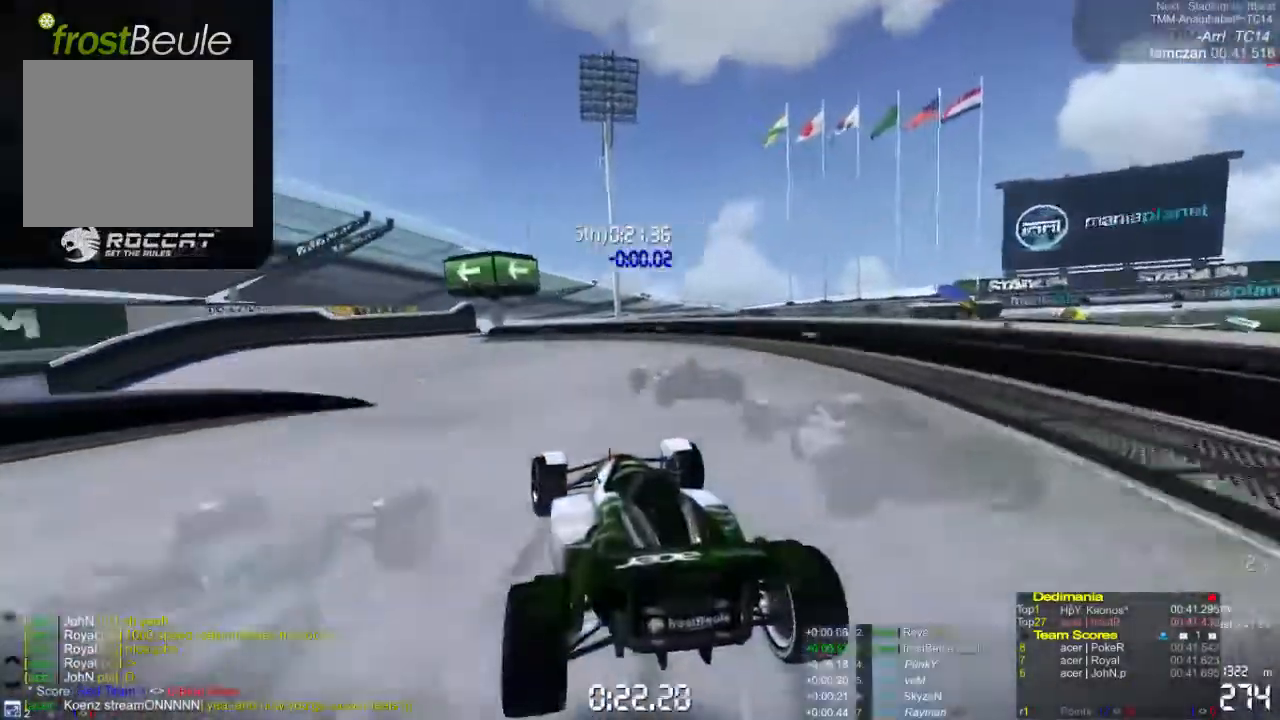
{"buttons": ["A"], "left_stick": "left", "events": []}
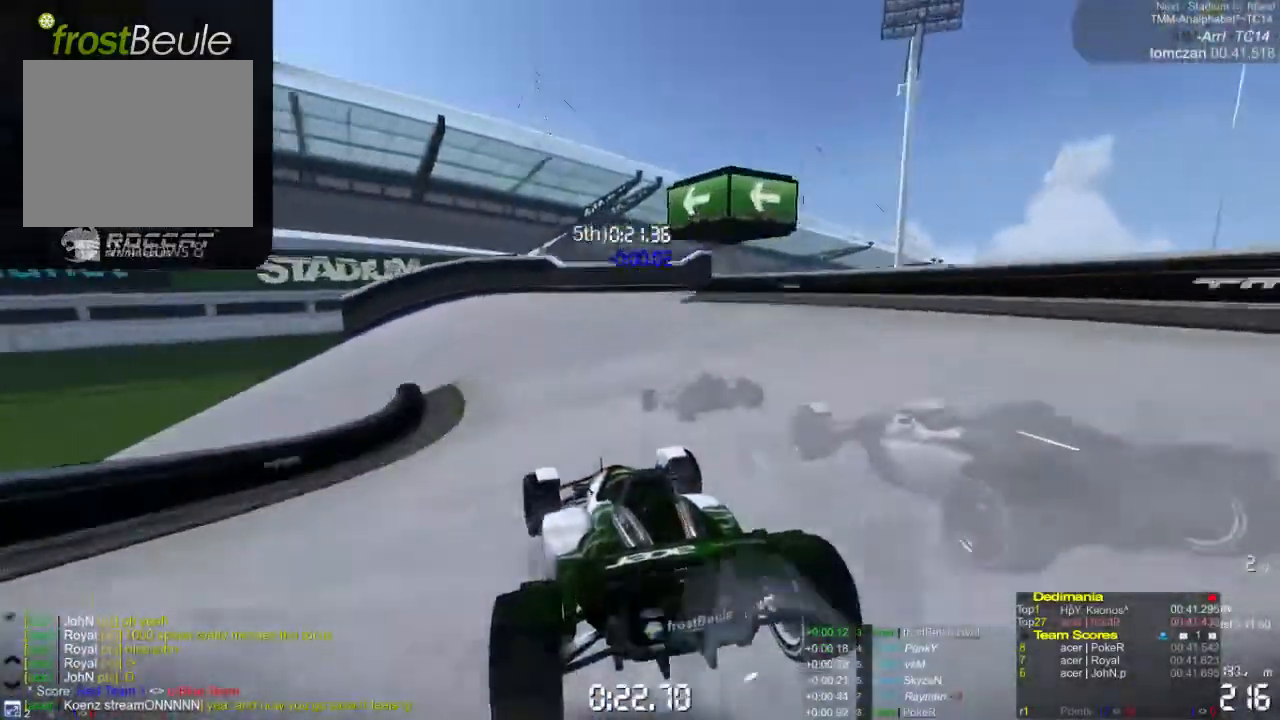
{"buttons": ["A"], "left_stick": "left", "events": []}
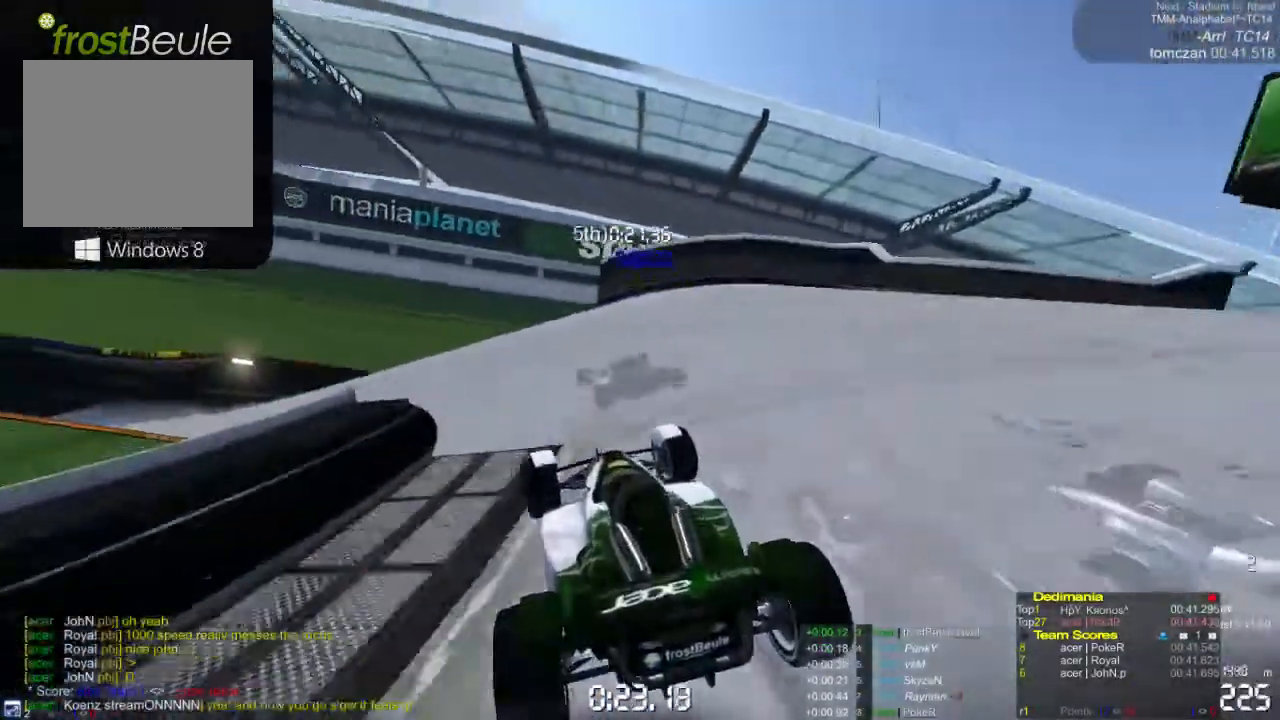
{"buttons": ["A"], "left_stick": "left", "events": []}
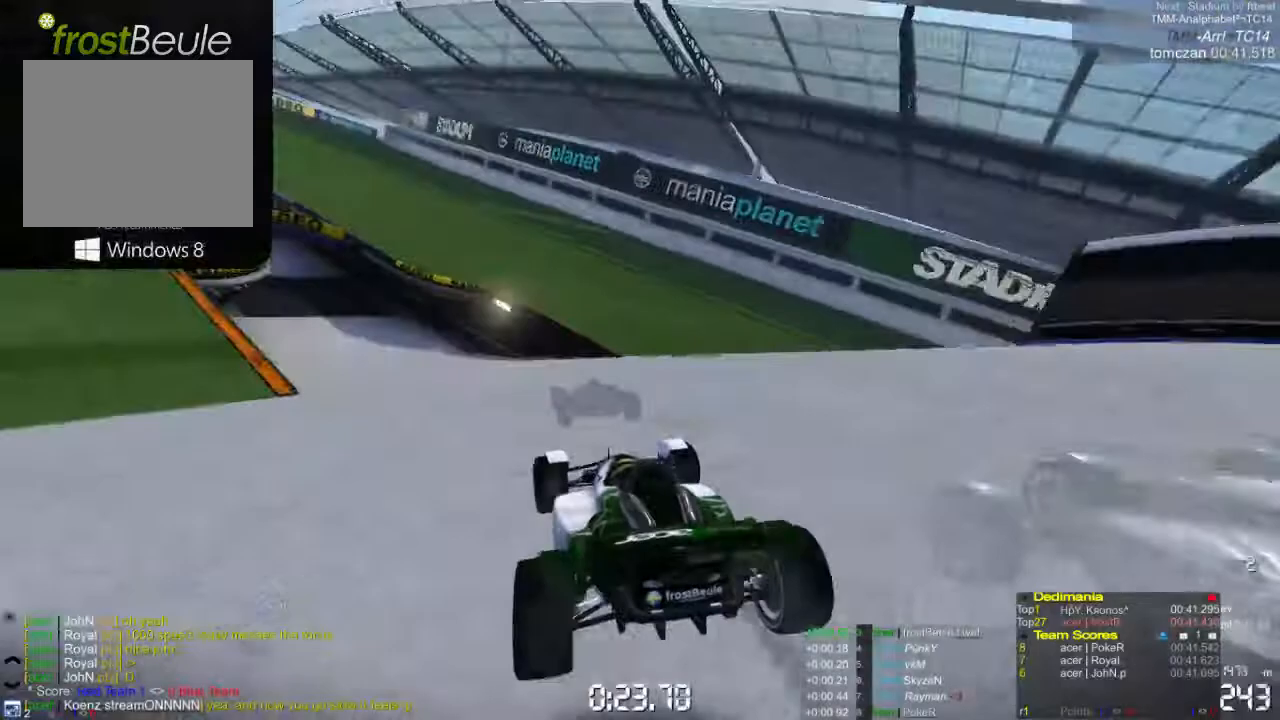
{"buttons": ["A"], "left_stick": "left", "events": []}
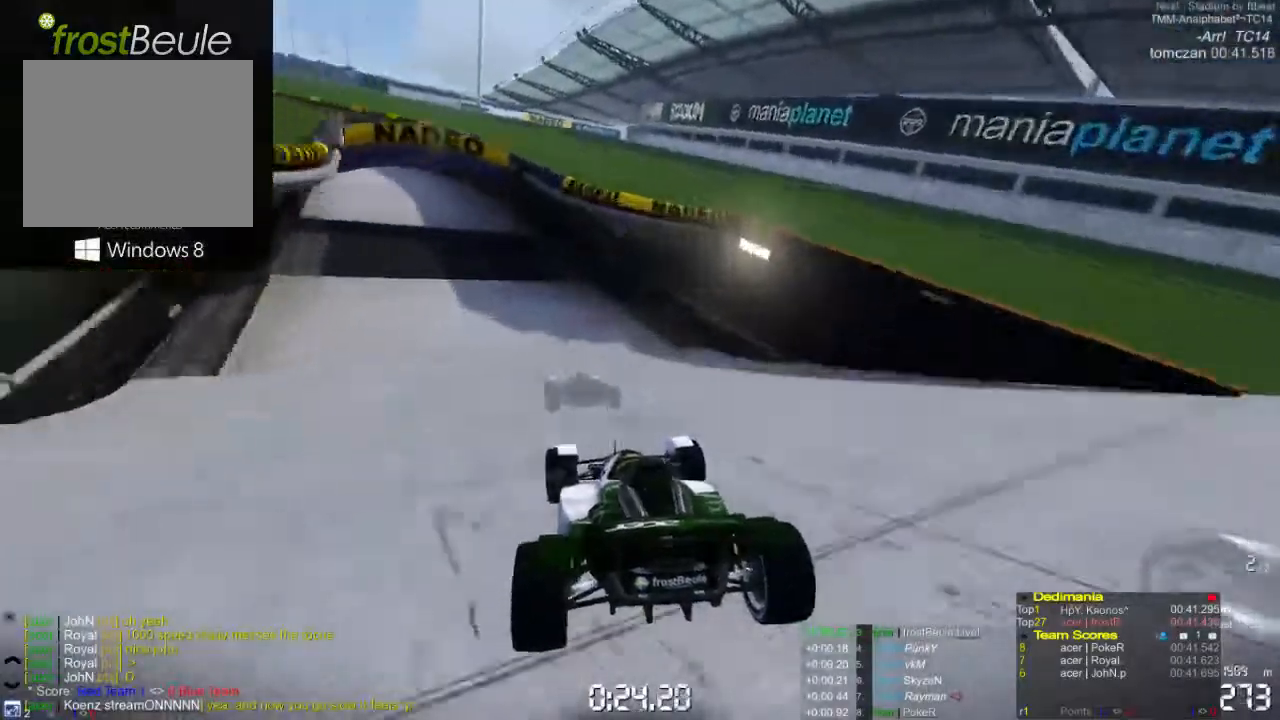
{"buttons": ["A"], "left_stick": "left", "events": []}
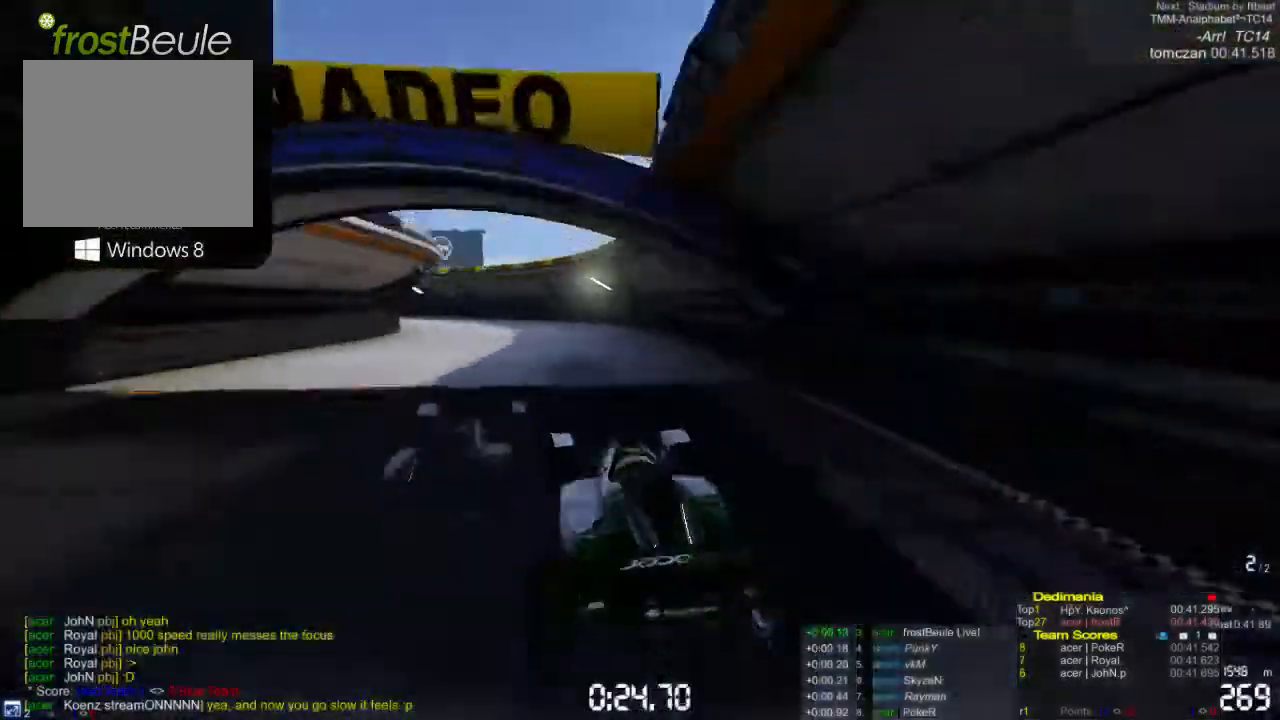
{"buttons": ["A"], "left_stick": "left", "events": []}
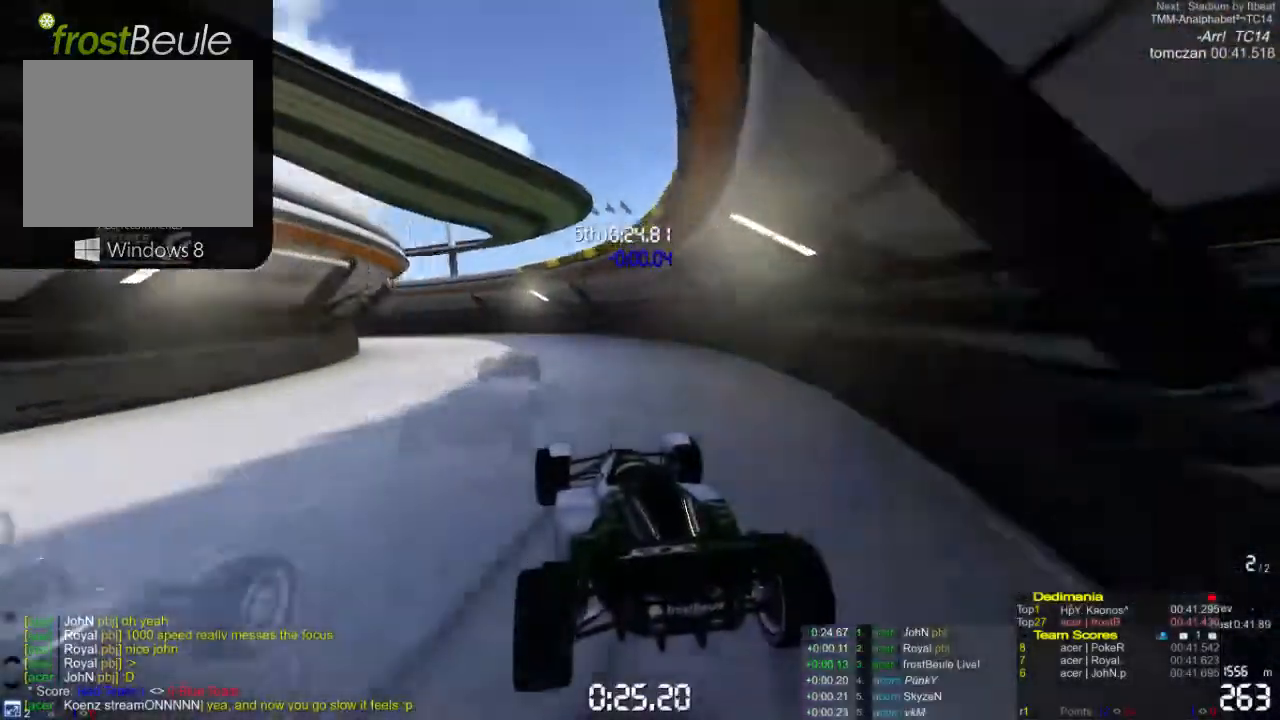
{"buttons": ["A"], "left_stick": "left", "events": []}
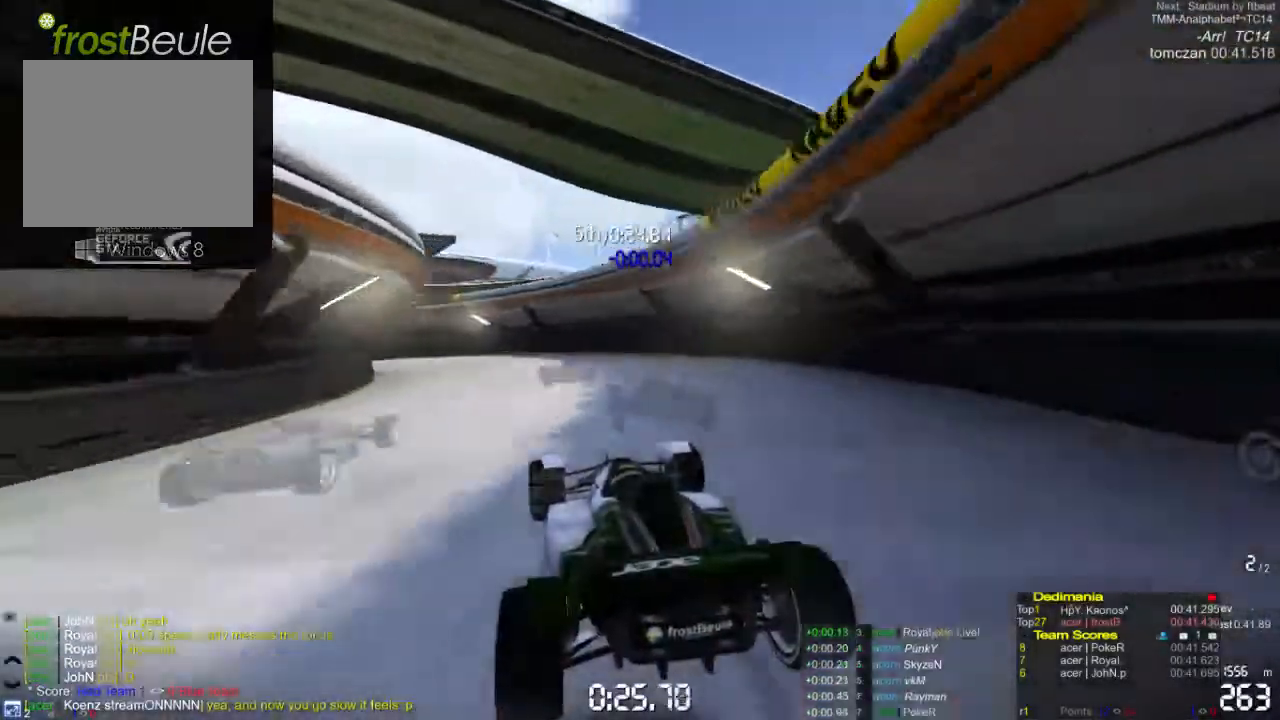
{"buttons": ["A"], "left_stick": "left", "events": []}
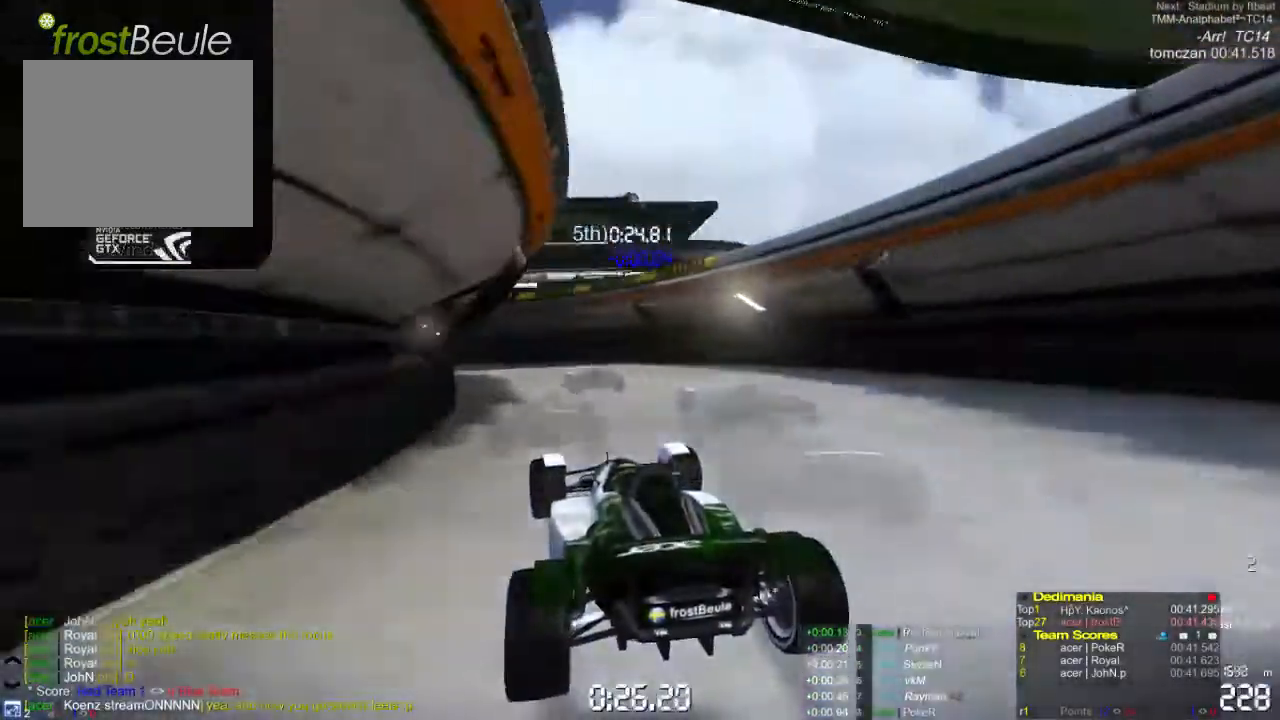
{"buttons": ["A"], "left_stick": "left", "events": []}
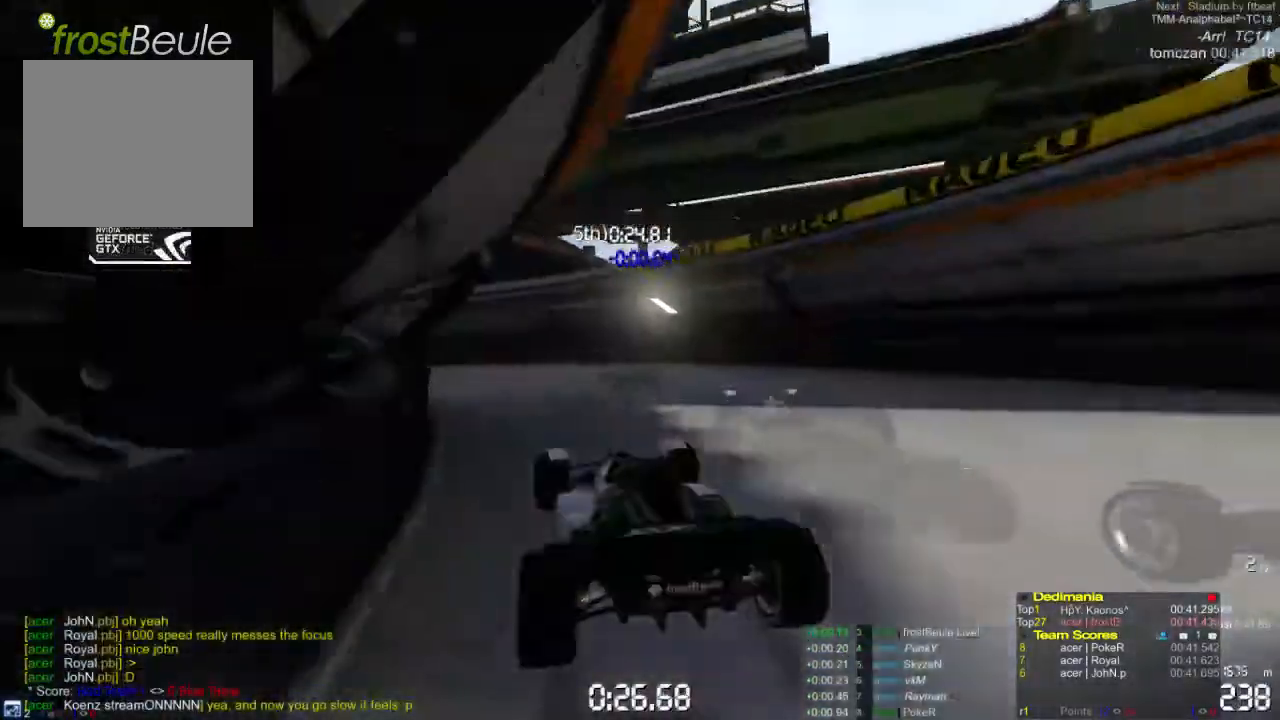
{"buttons": ["A"], "left_stick": "left", "events": []}
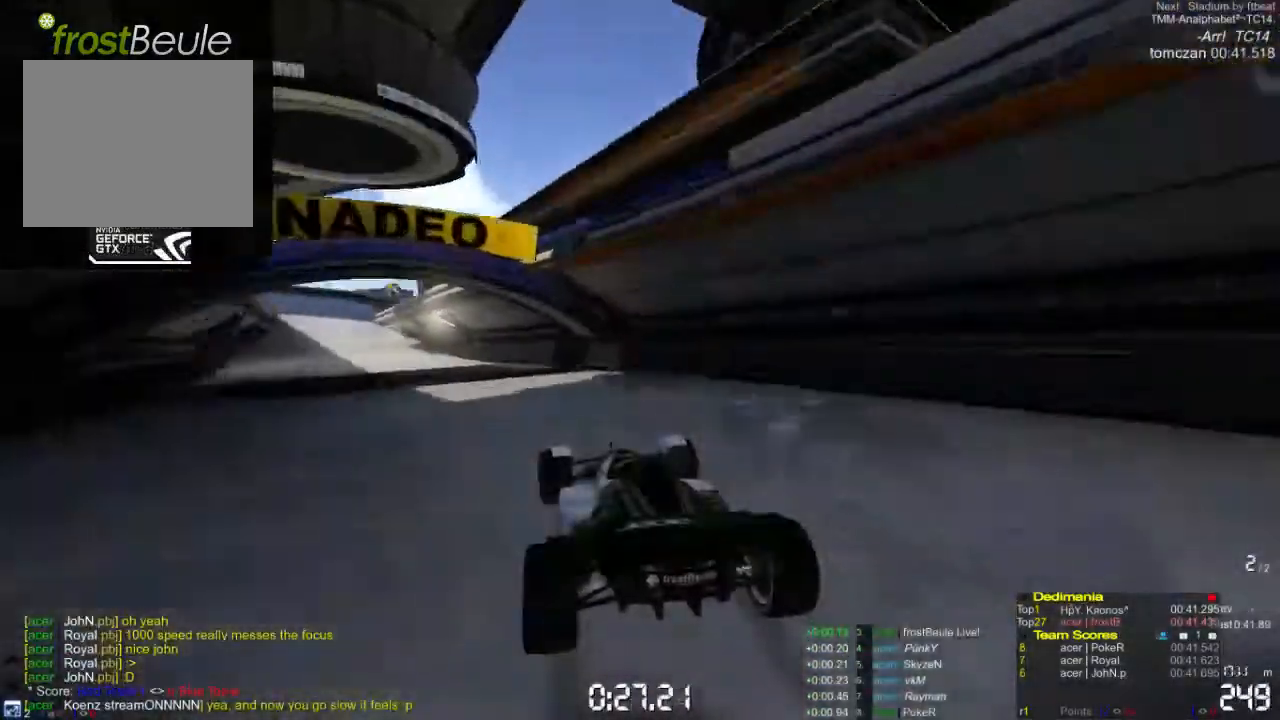
{"buttons": ["A"], "left_stick": "left", "events": [[233, "left_stick", "center"], [500, "left_stick", "left"]]}
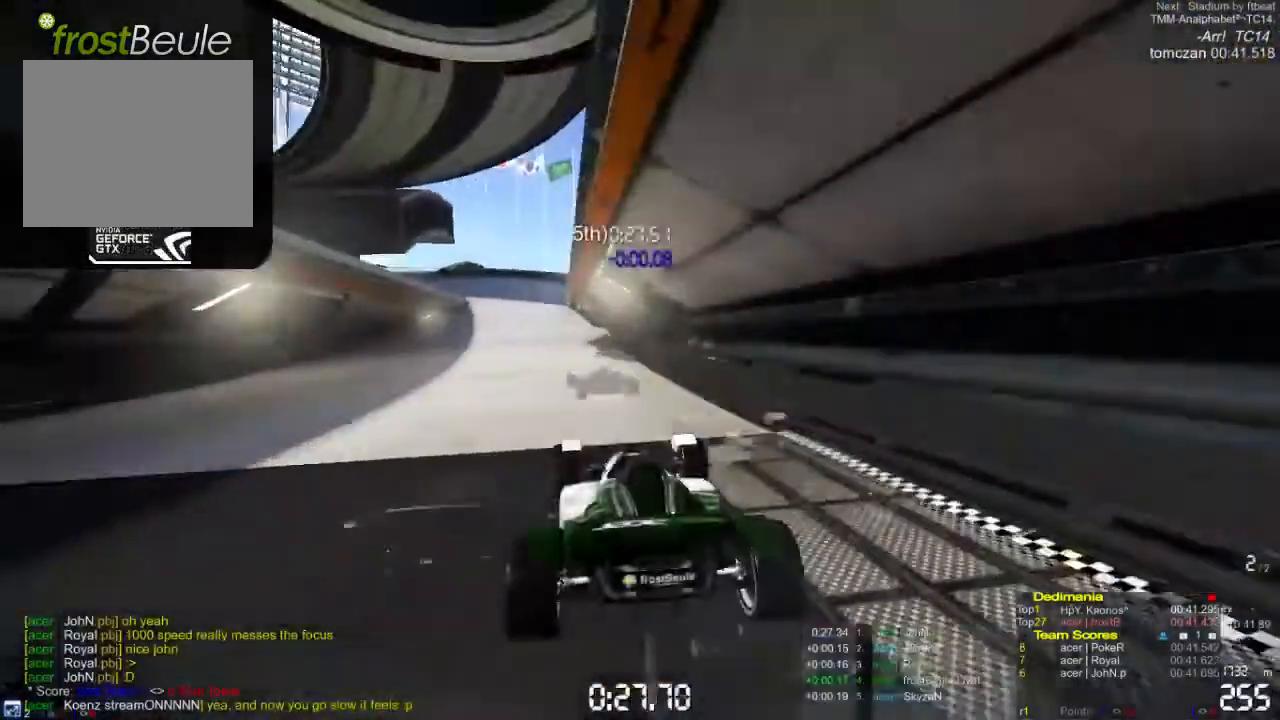
{"buttons": ["A"], "left_stick": "left", "events": []}
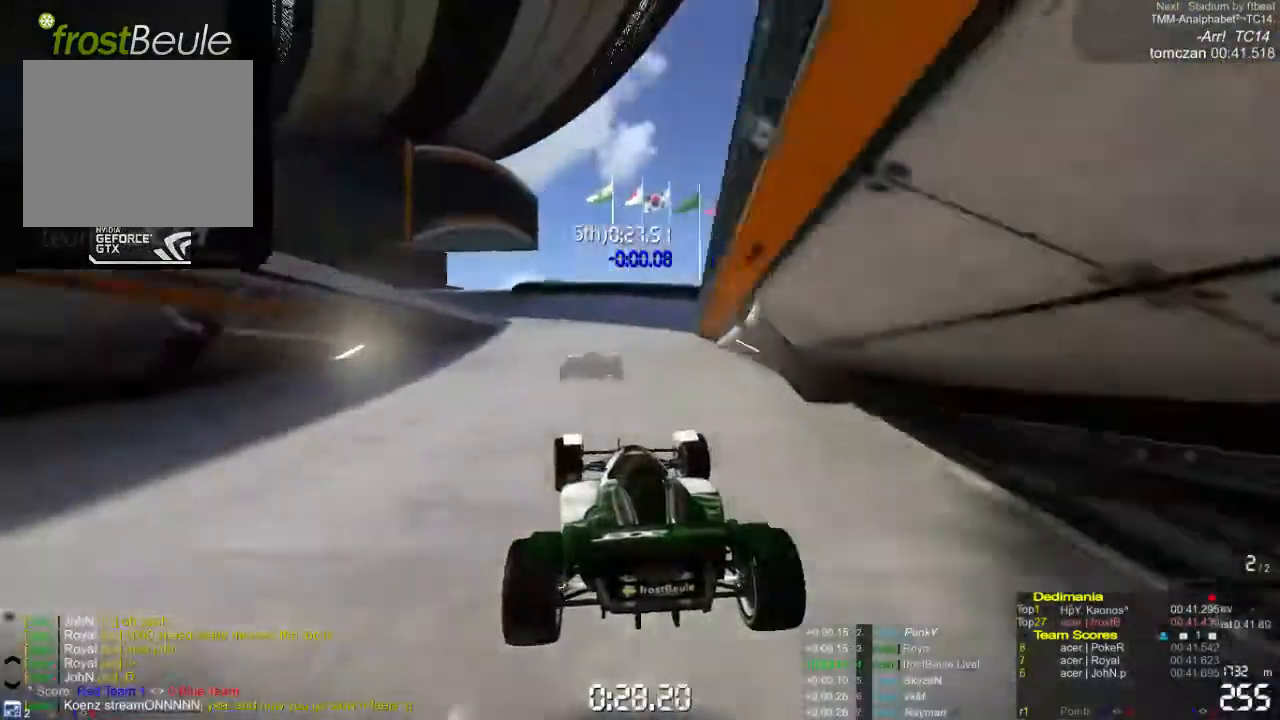
{"buttons": ["A"], "left_stick": "center", "events": [[433, "left_stick", "center"]]}
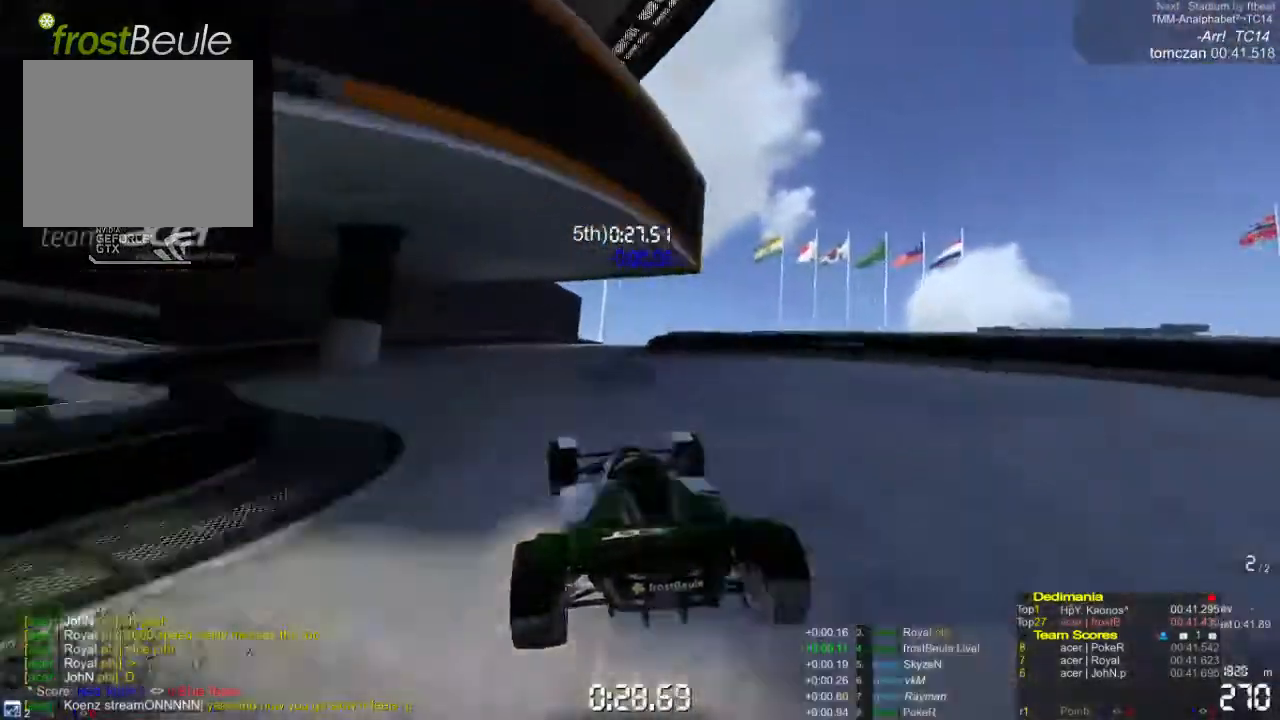
{"buttons": ["A"], "left_stick": "right", "events": [[133, "left_stick", "right"]]}
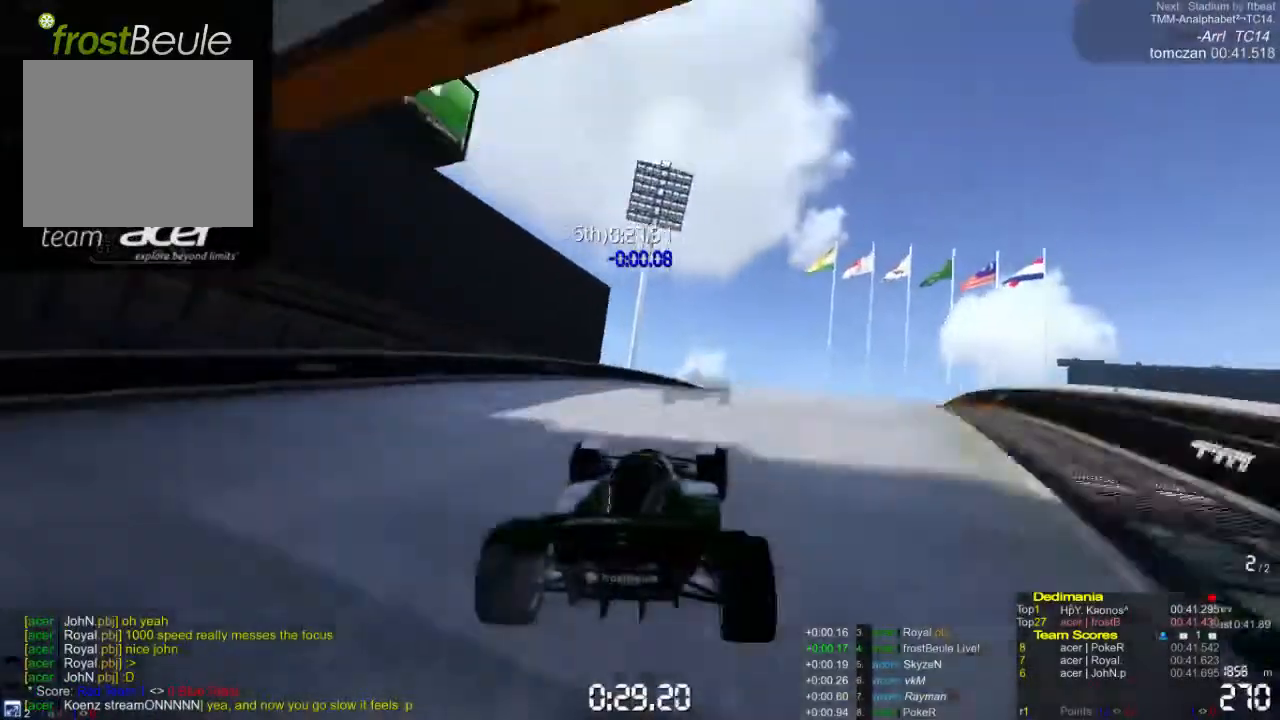
{"buttons": ["A"], "left_stick": "right", "events": []}
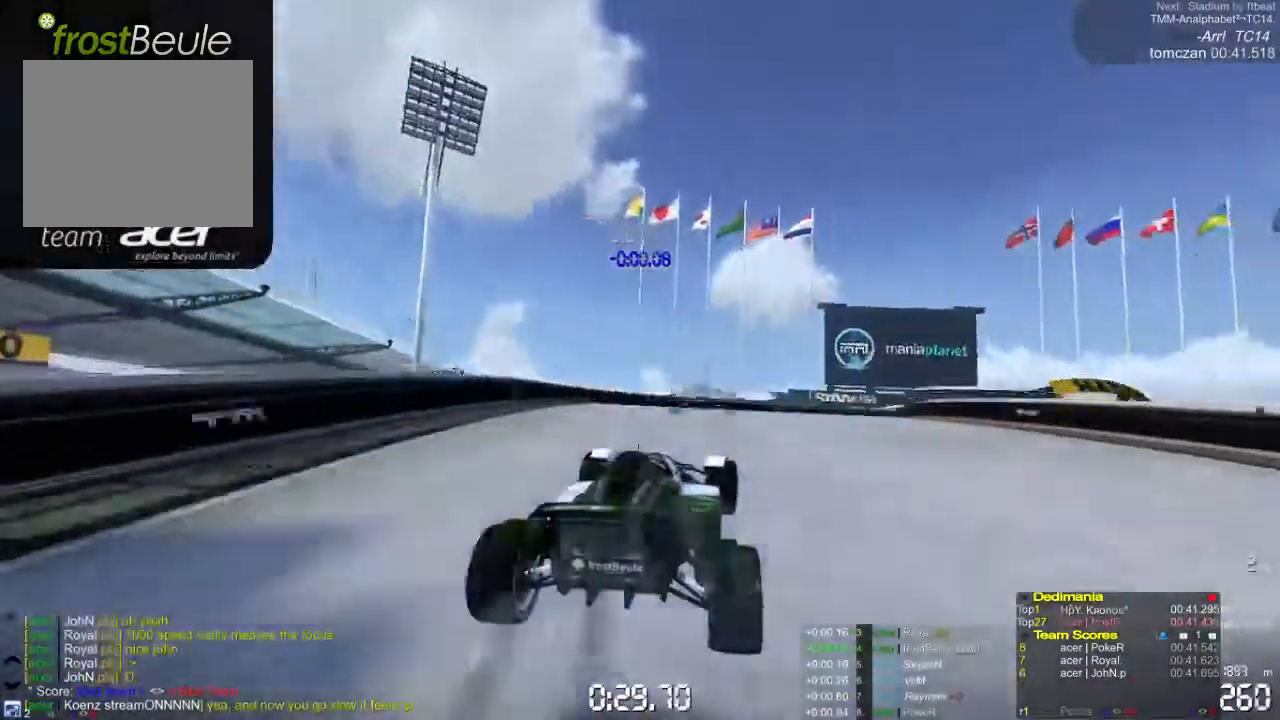
{"buttons": ["A"], "left_stick": "right", "events": []}
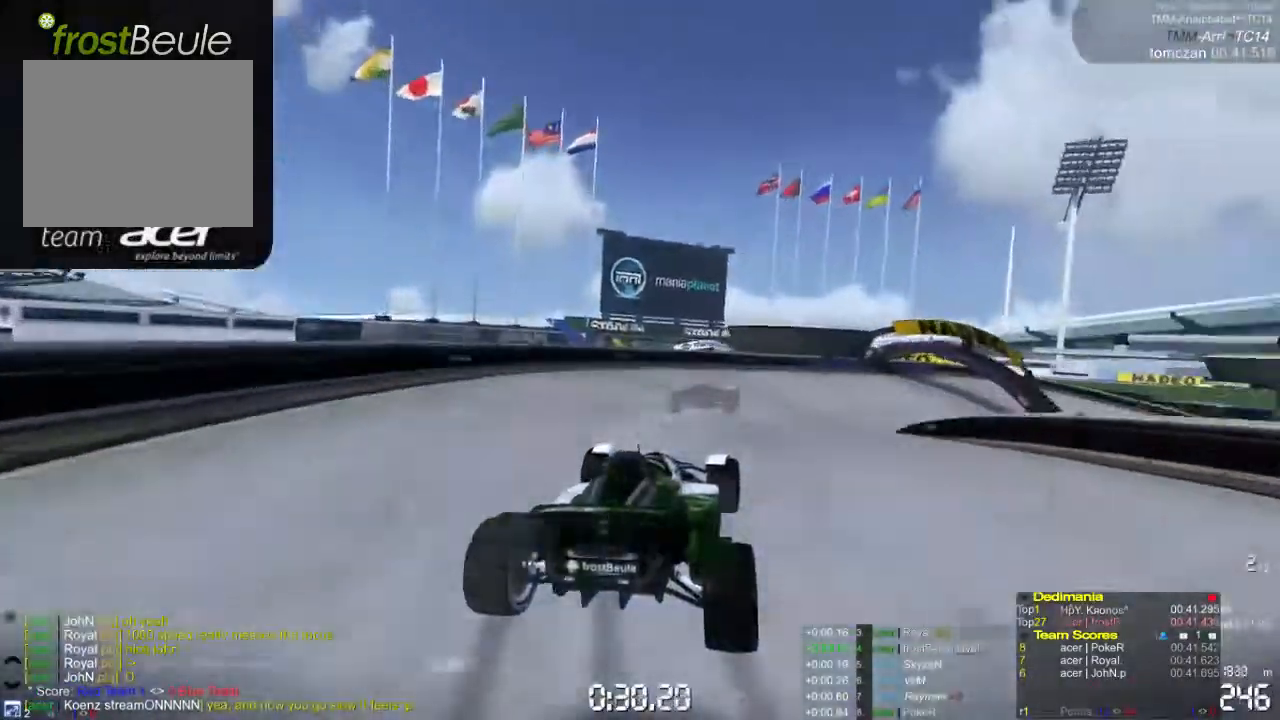
{"buttons": ["A"], "left_stick": "right", "events": []}
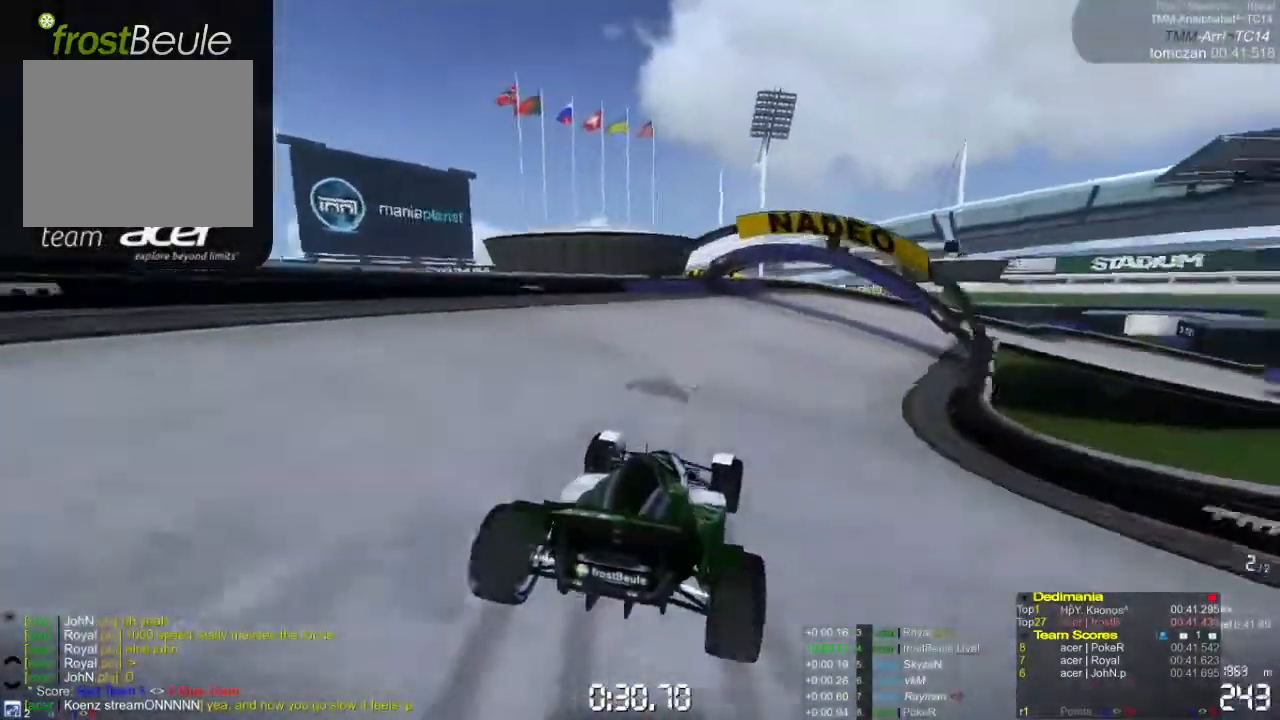
{"buttons": ["A"], "left_stick": "right", "events": []}
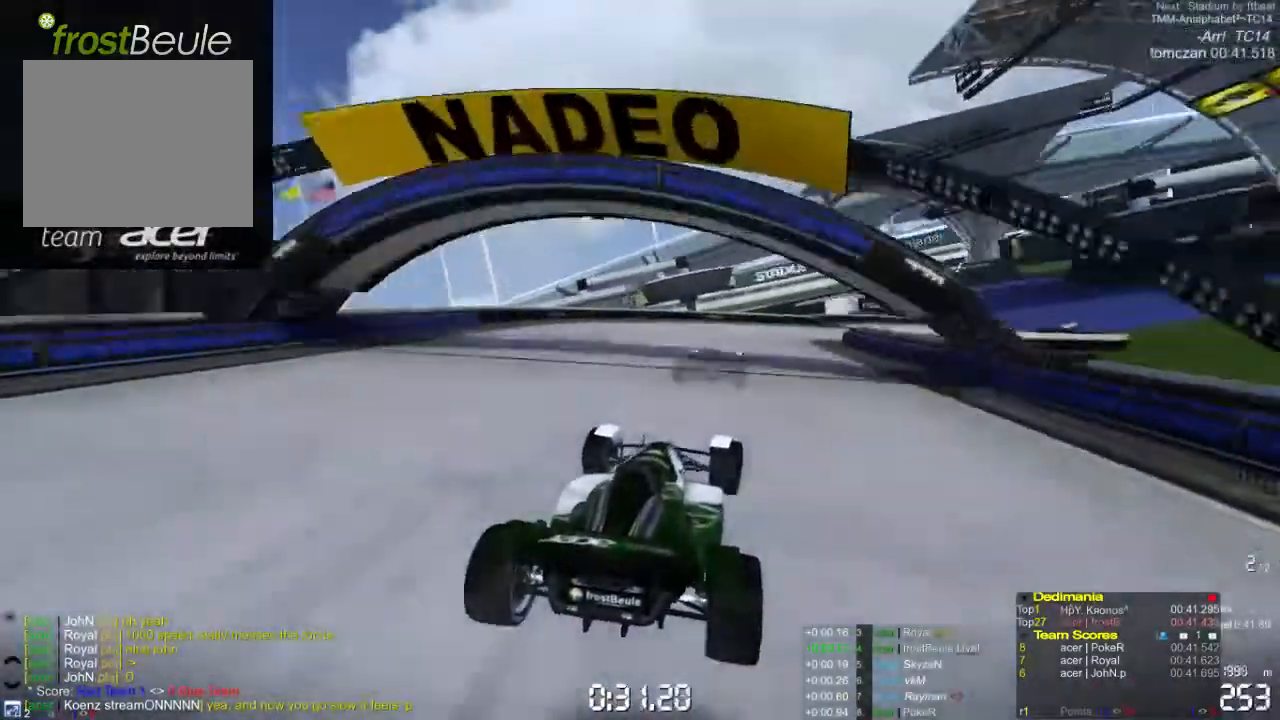
{"buttons": ["A"], "left_stick": "right", "events": []}
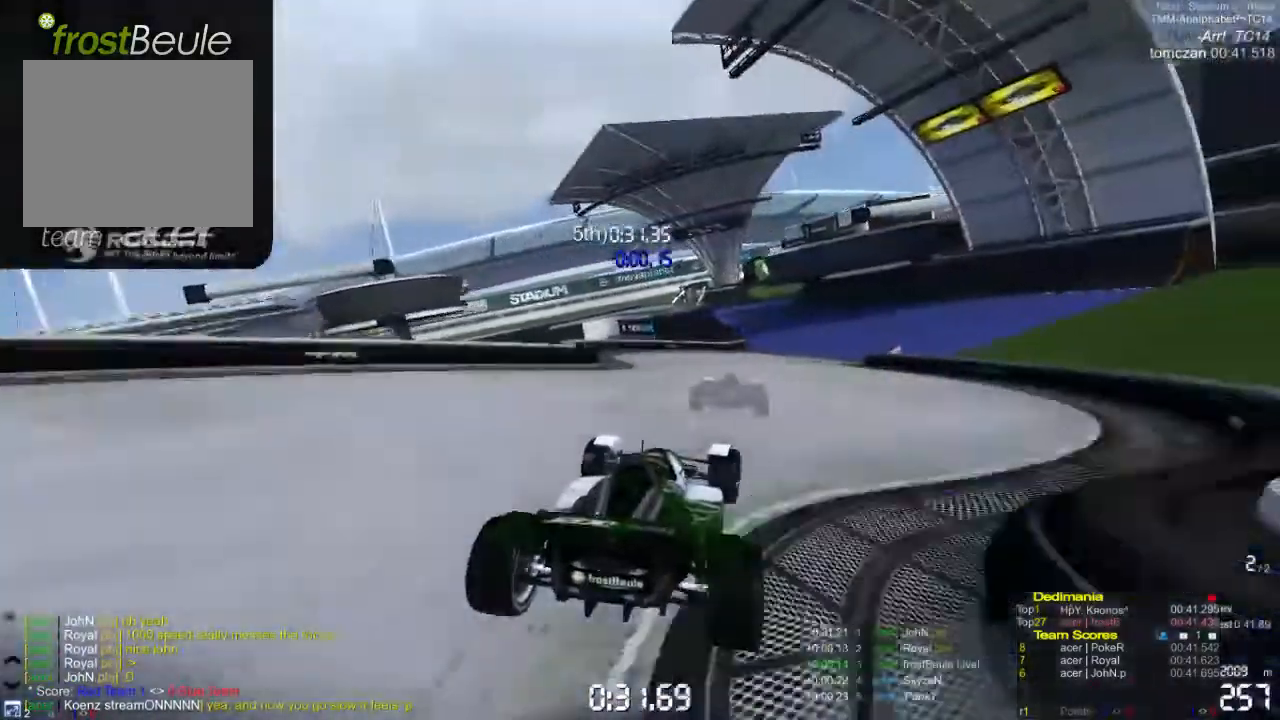
{"buttons": ["A"], "left_stick": "left", "events": [[300, "left_stick", "left"]]}
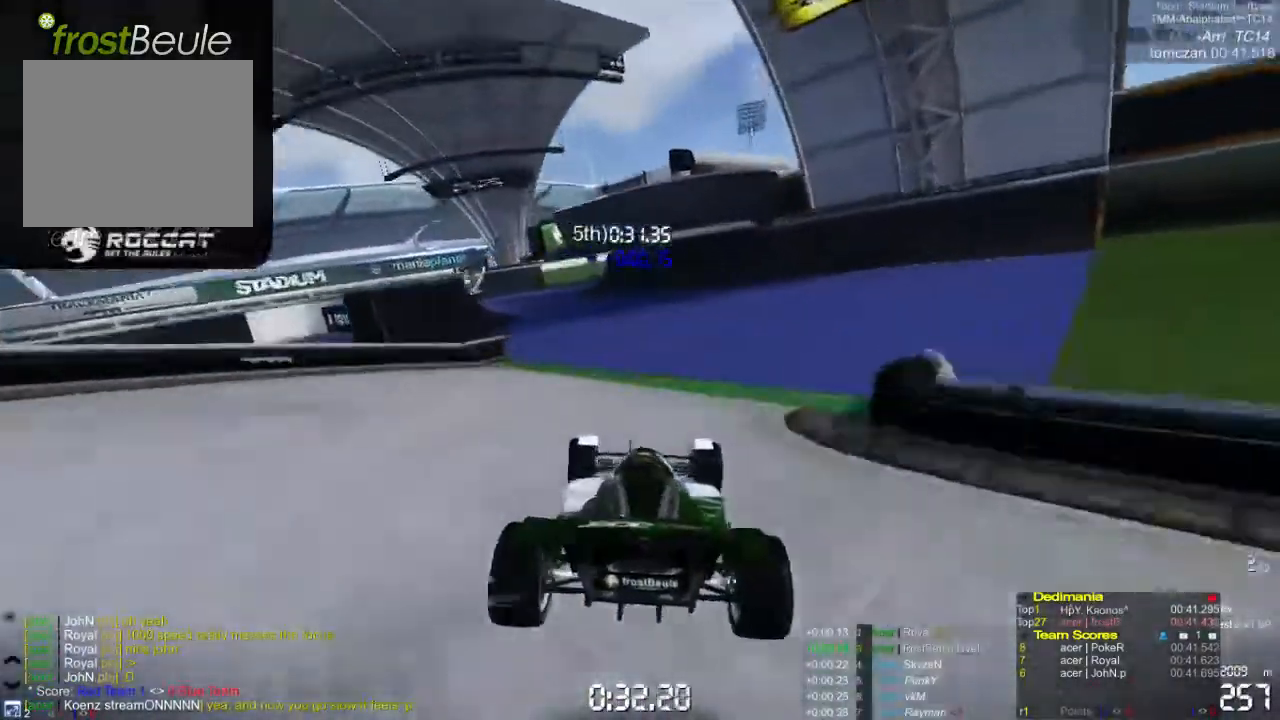
{"buttons": ["A"], "left_stick": "left", "events": []}
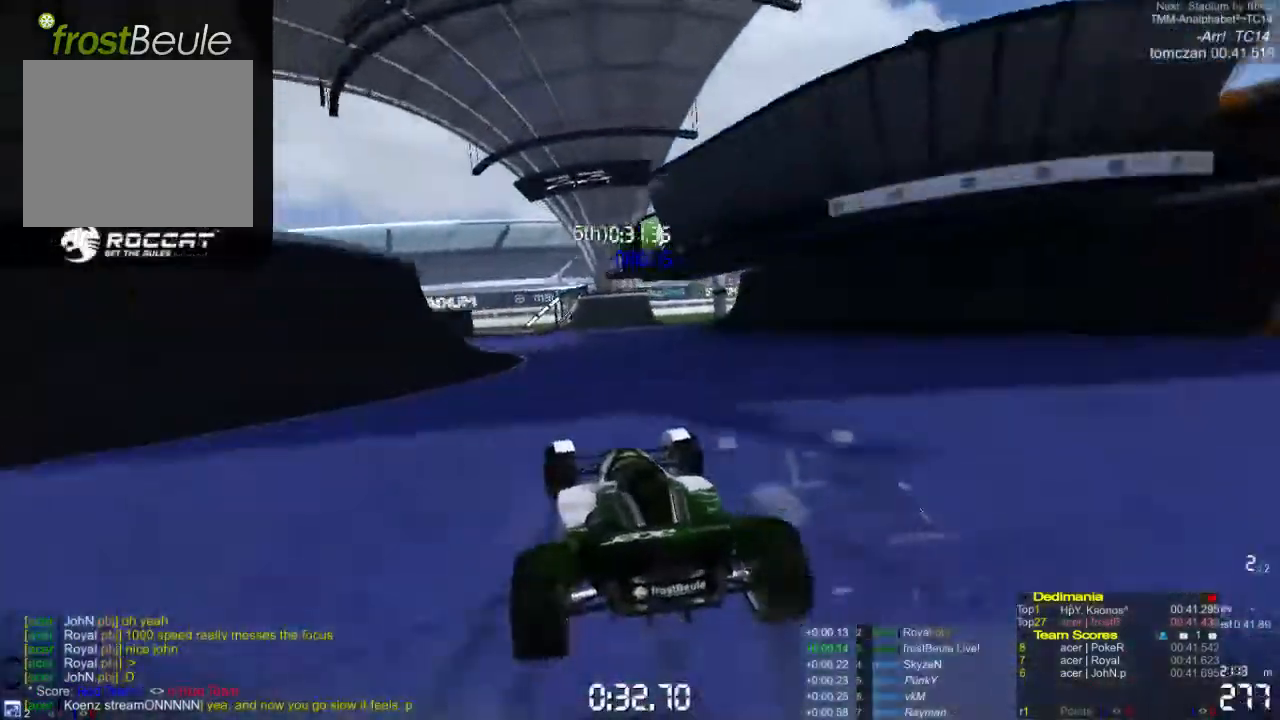
{"buttons": ["A"], "left_stick": "left", "events": []}